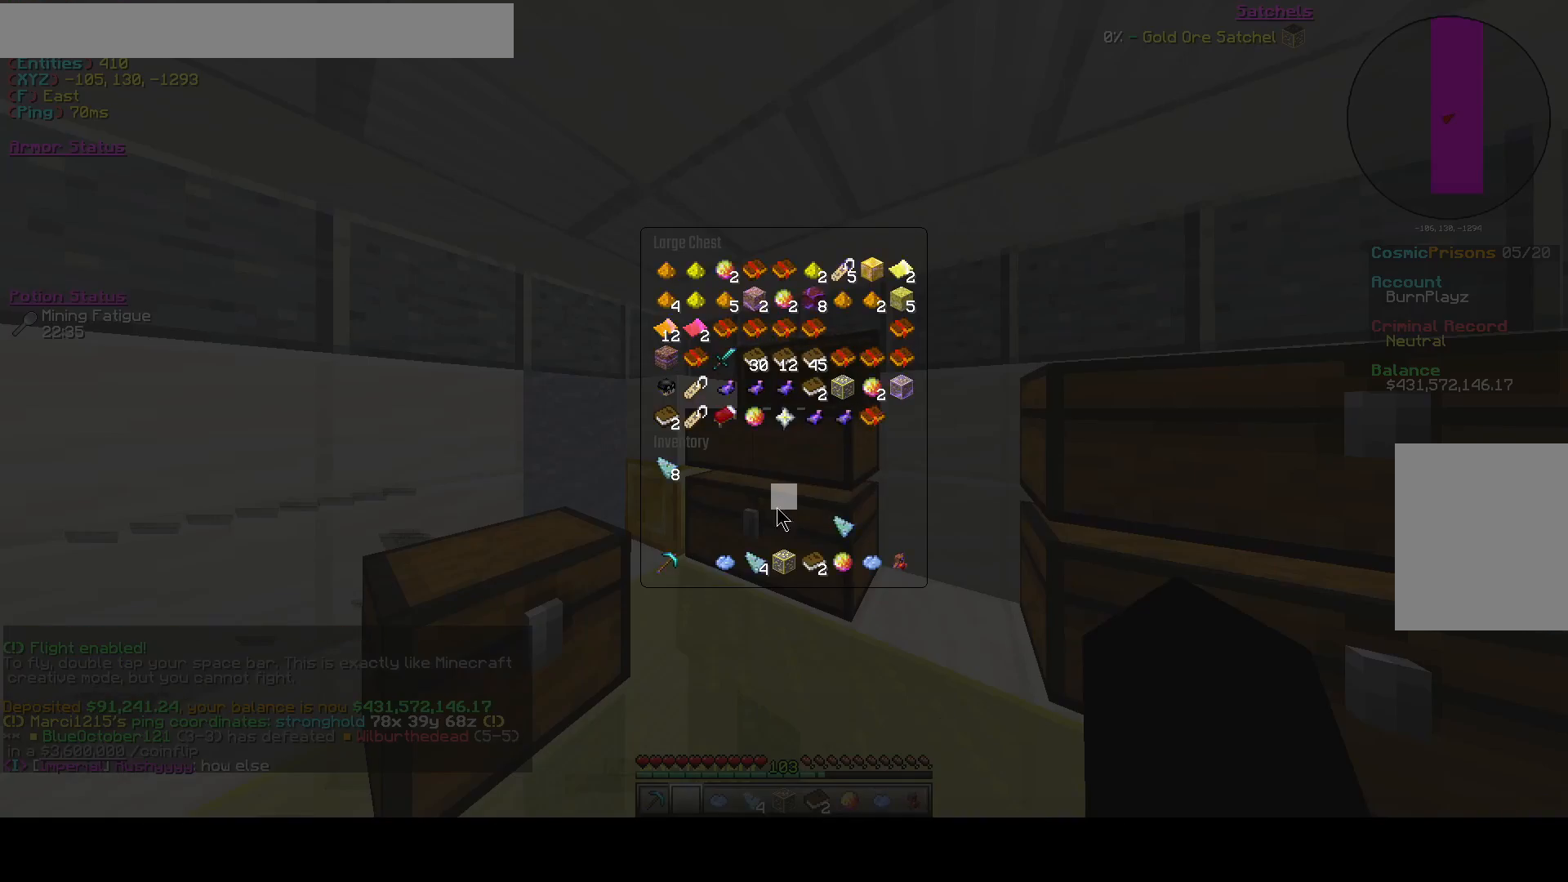
Gameplay with keyboard; each line is a JSON object with the keys held at the frame after it. "events" lists presses ("down") and releases ("up") of "a", "d", "s", "space" and "w" between this image and that frame as [ms after this image, input, new state], when the widget could be followed in between. No other keys are recorded. Mouse input is not recorded.
{"keys": ["d"], "events": [[333, "d", "down"]]}
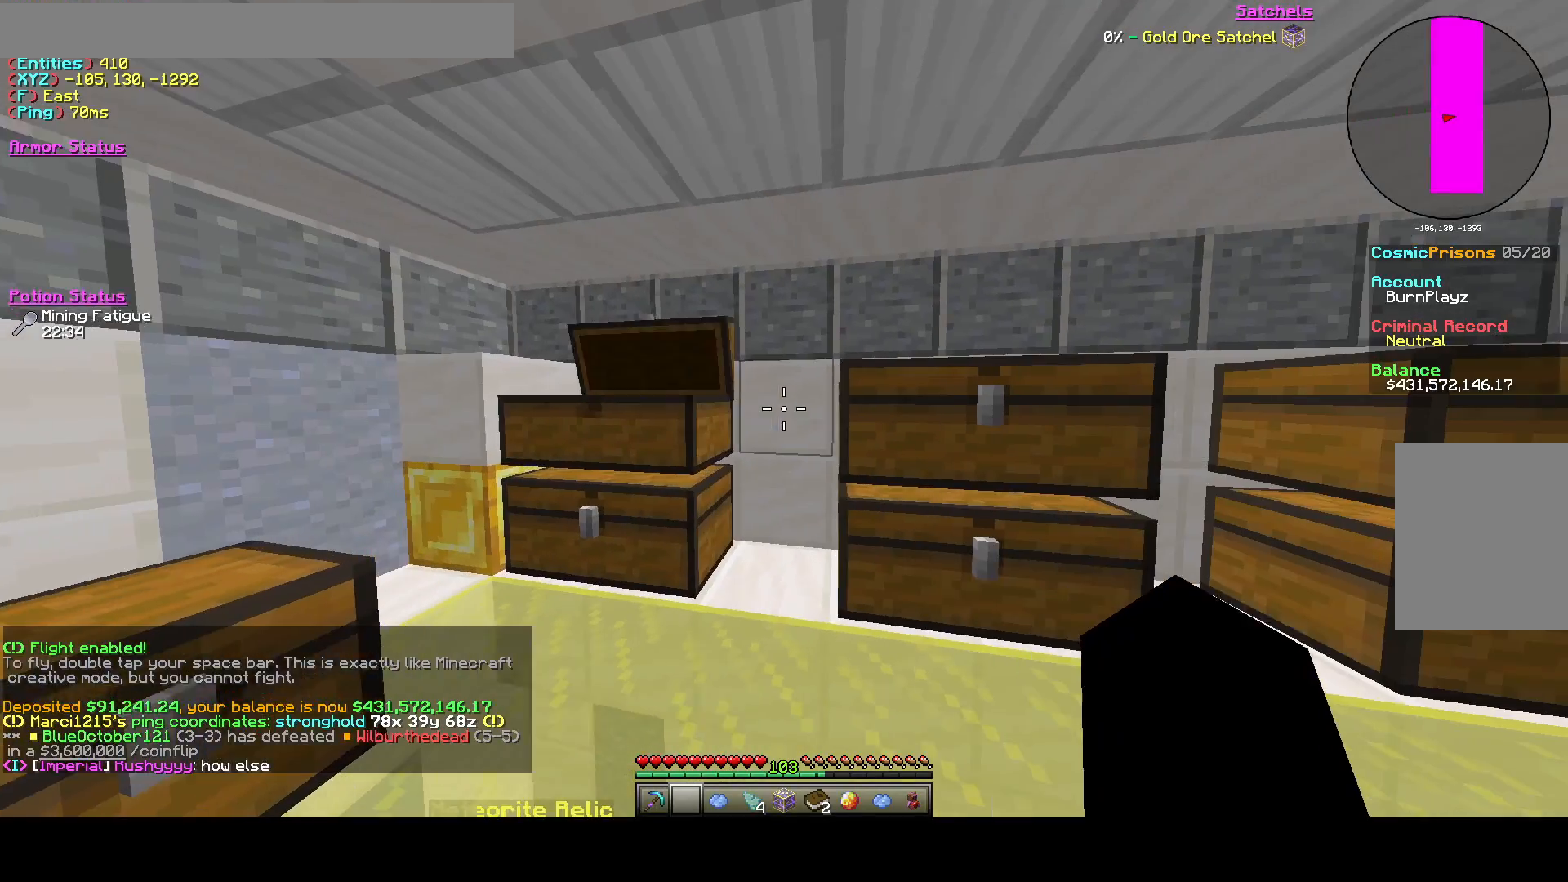
{"keys": [], "events": [[292, "d", "up"]]}
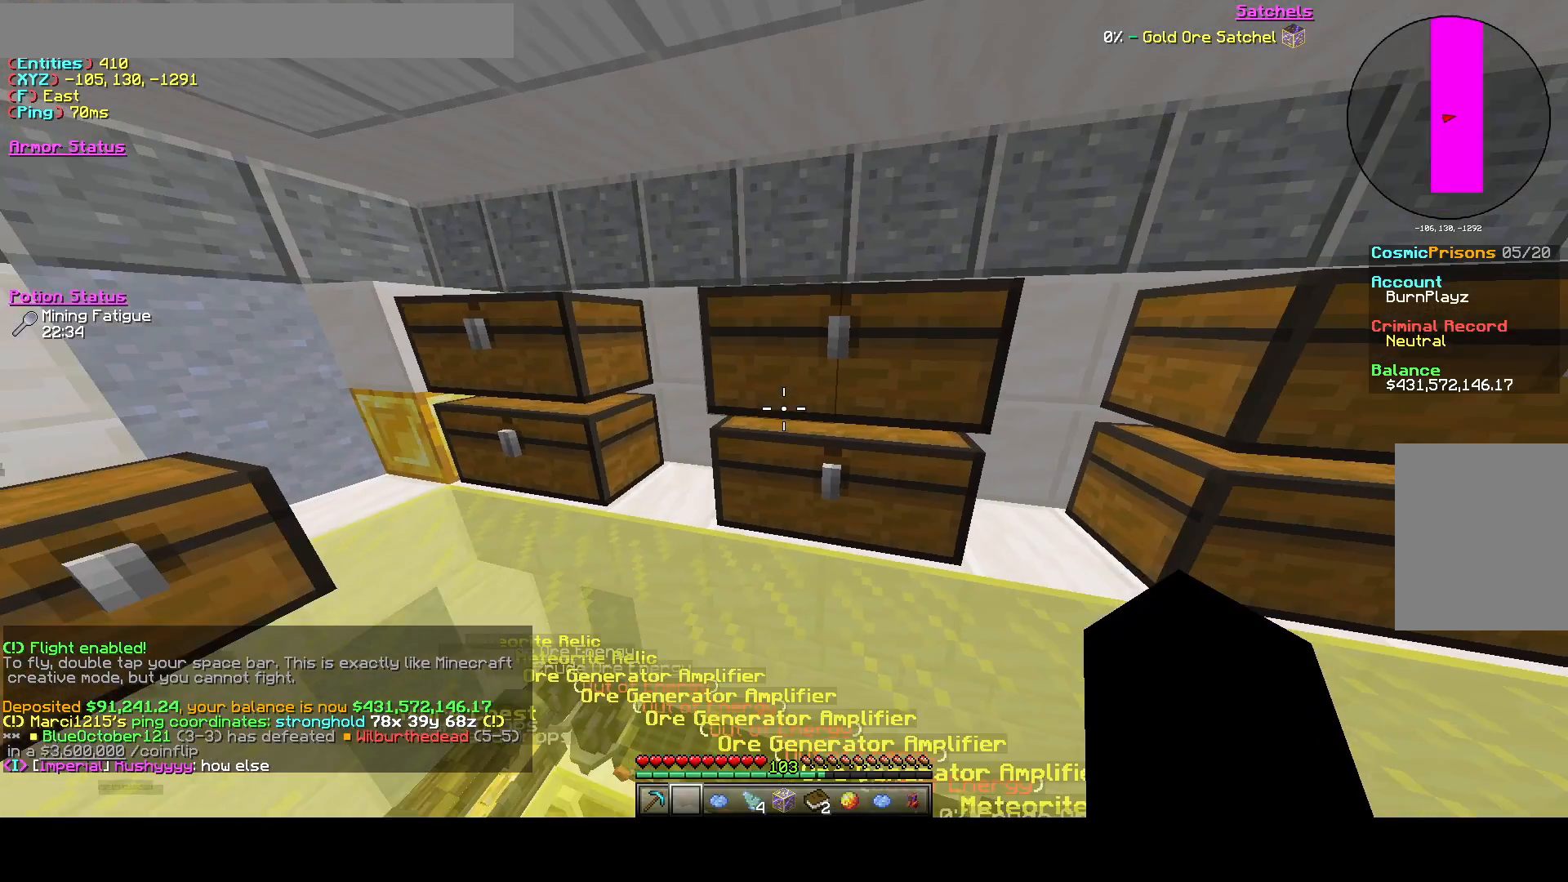
{"keys": [], "events": []}
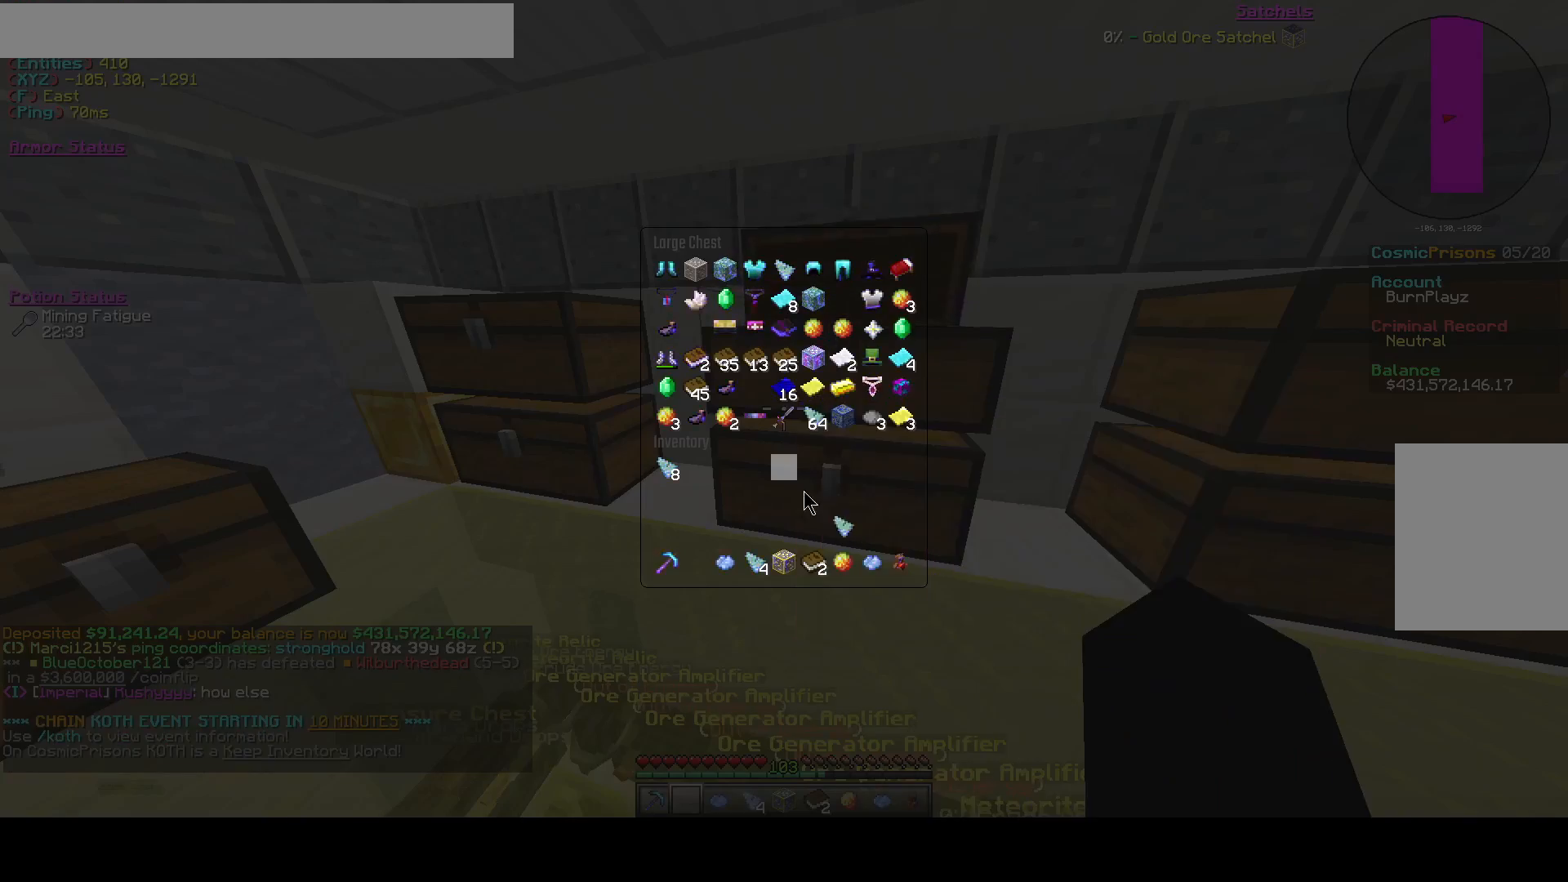
{"keys": ["d"], "events": [[375, "d", "down"]]}
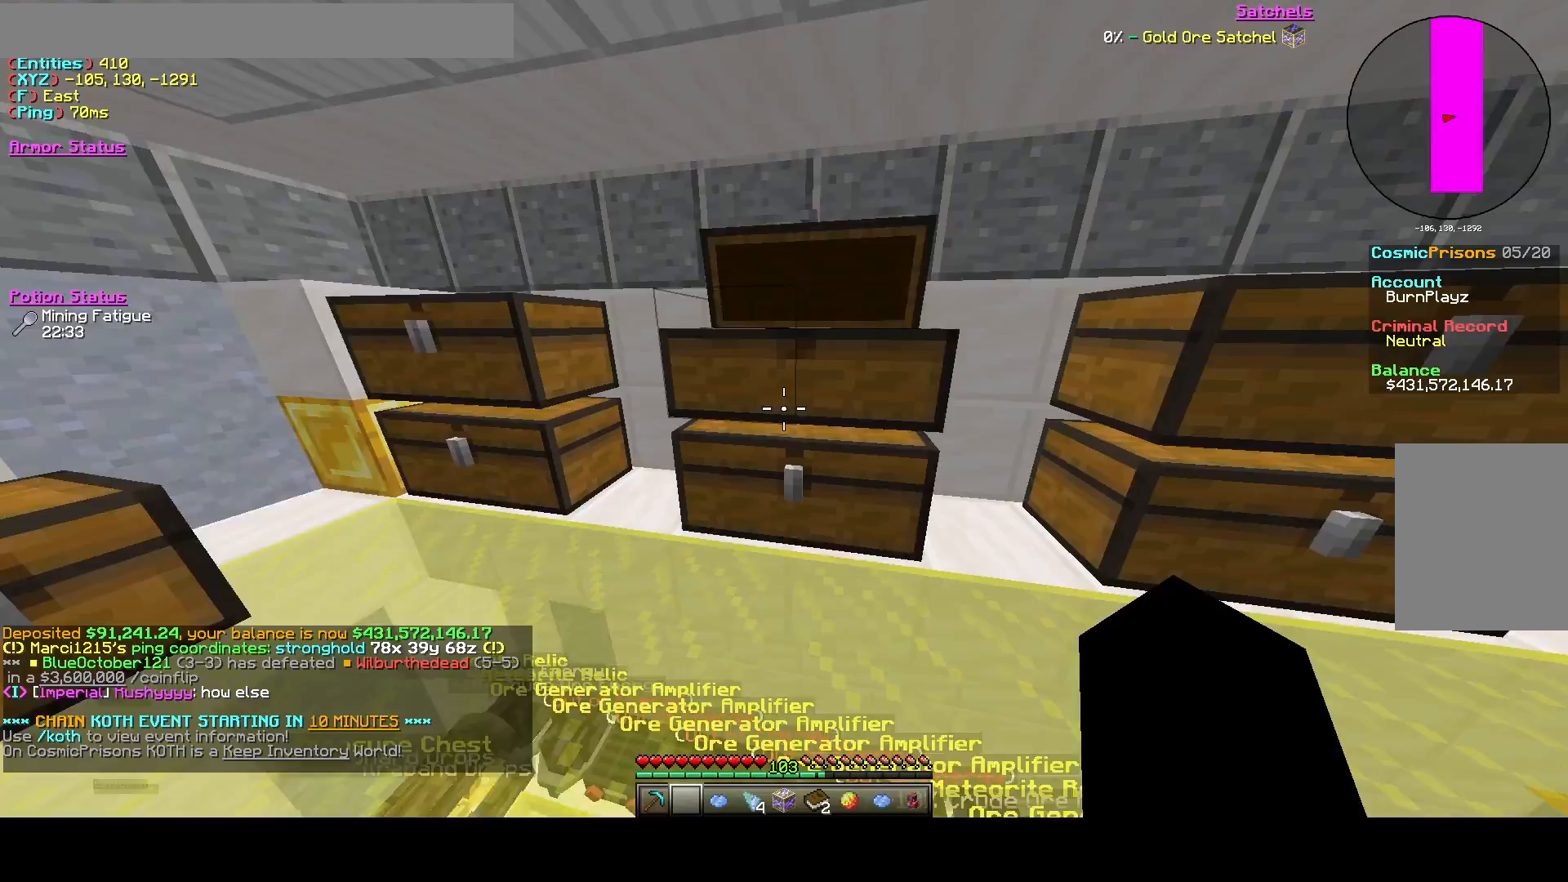
{"keys": [], "events": [[458, "d", "up"]]}
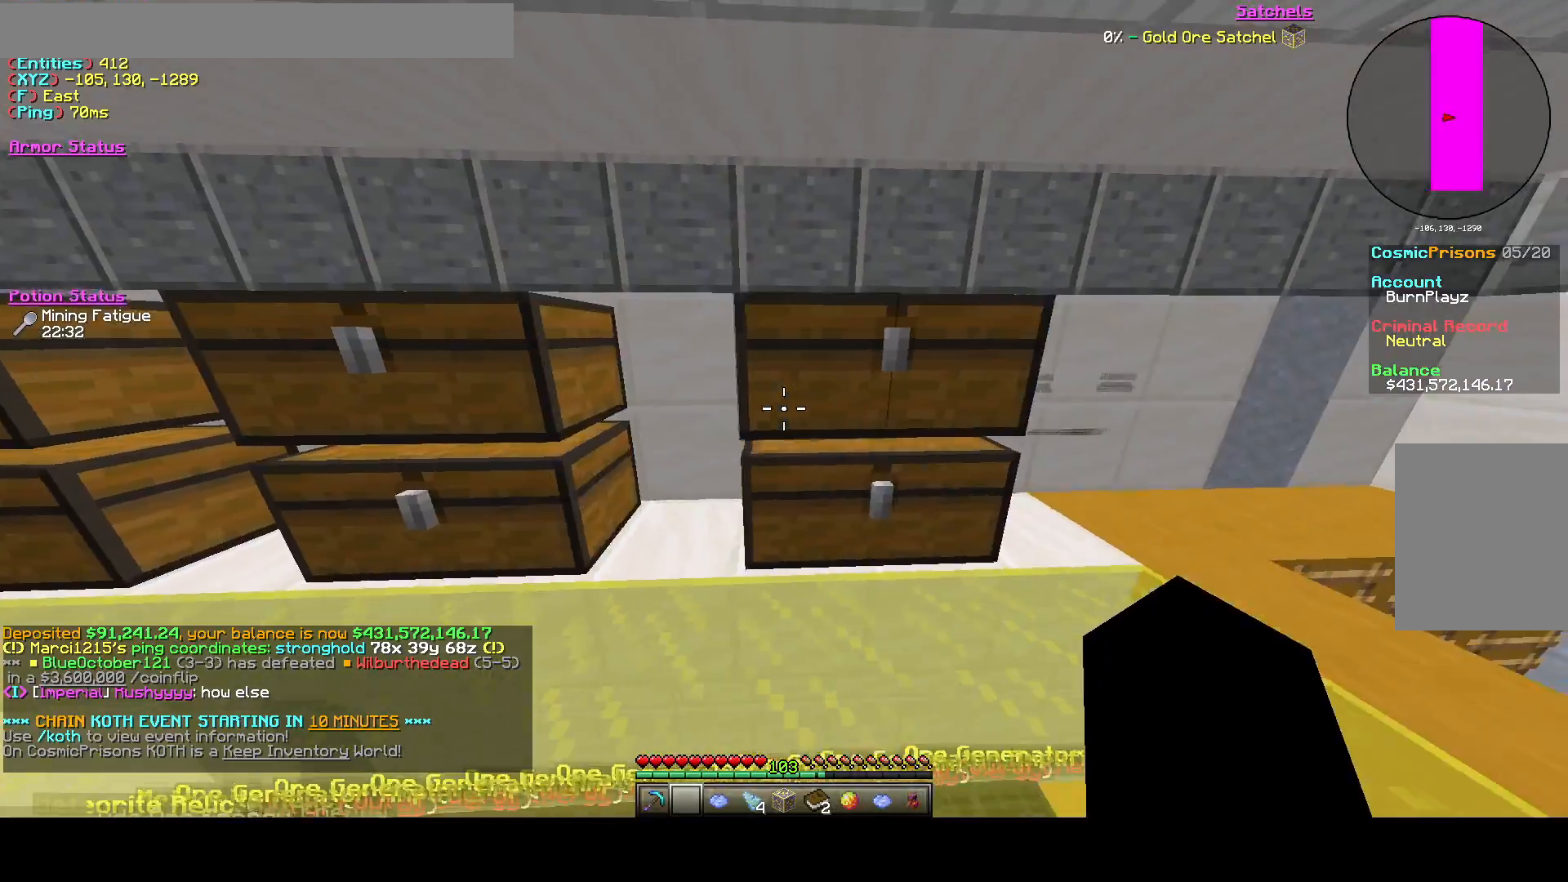
{"keys": [], "events": []}
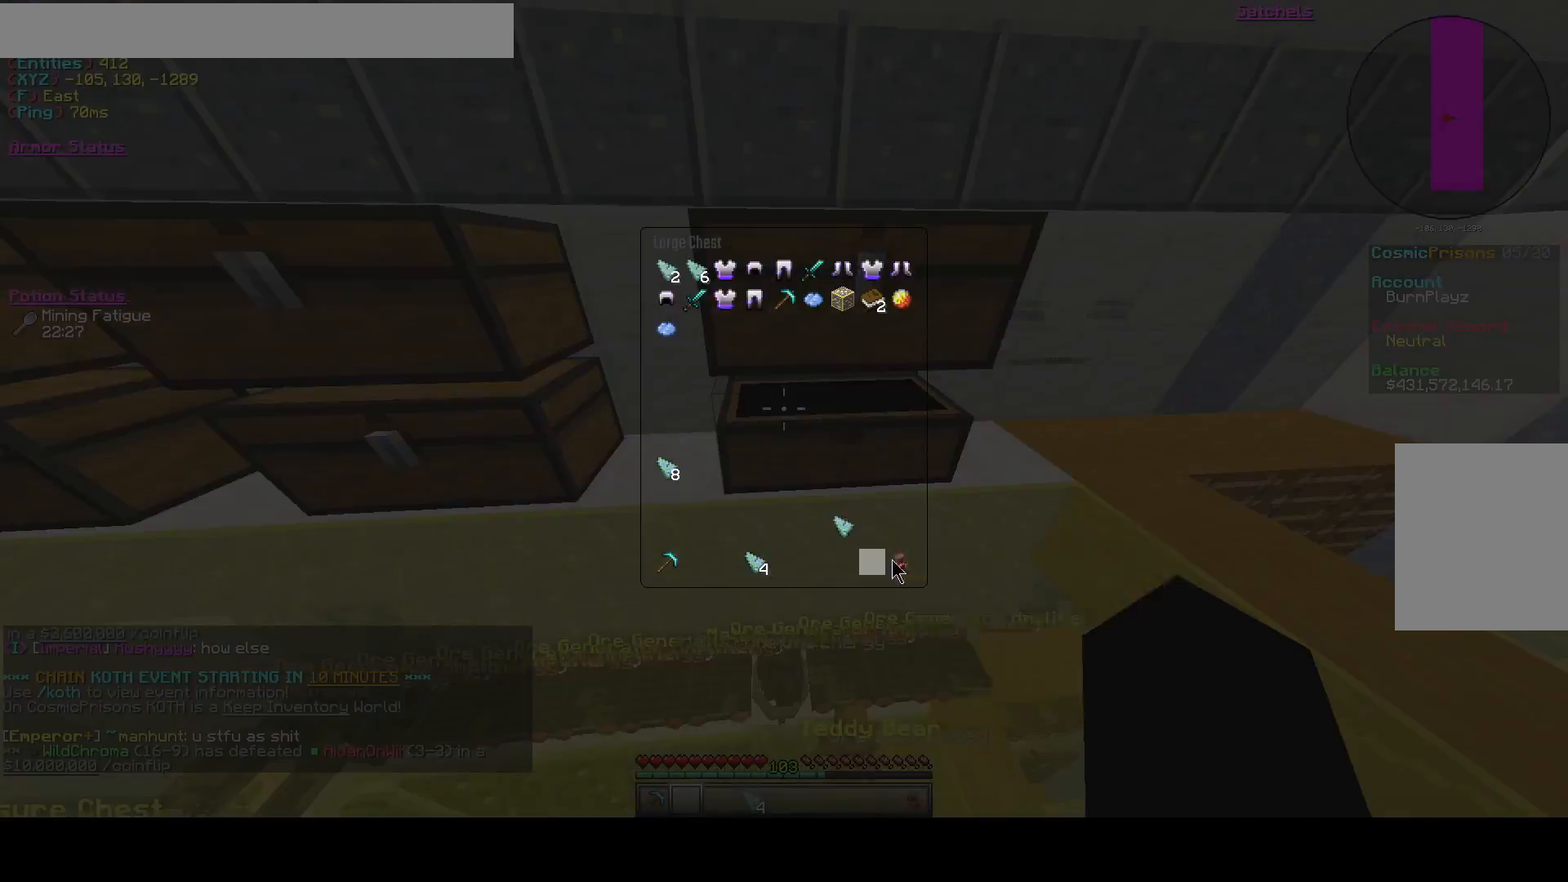
{"keys": ["w"], "events": [[458, "w", "down"]]}
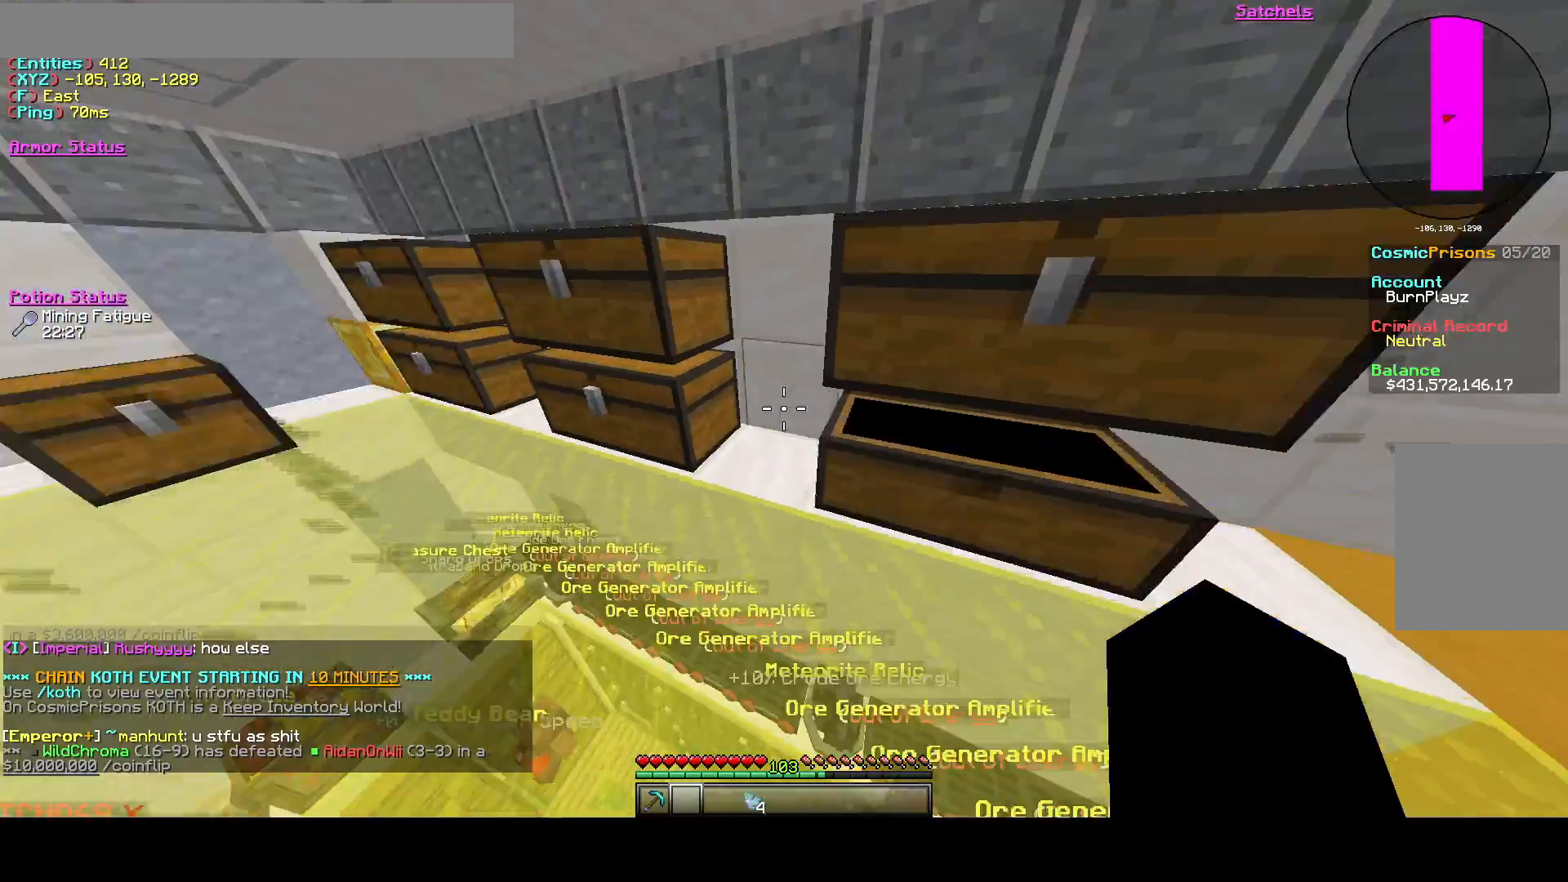
{"keys": ["a", "w"], "events": [[125, "a", "down"]]}
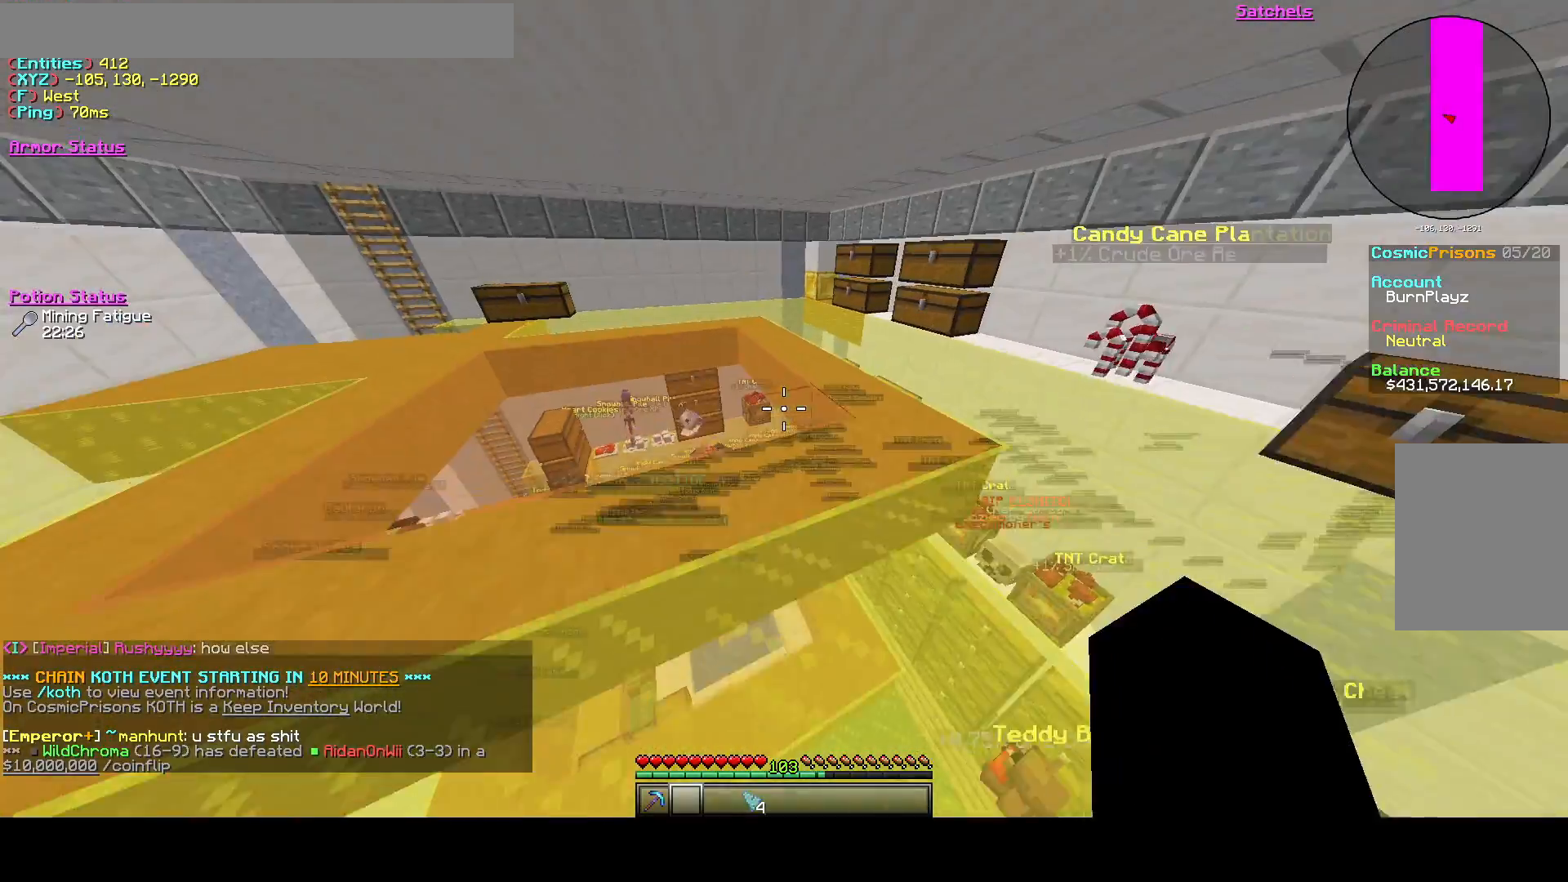
{"keys": ["space", "w"], "events": [[333, "a", "up"], [417, "space", "down"]]}
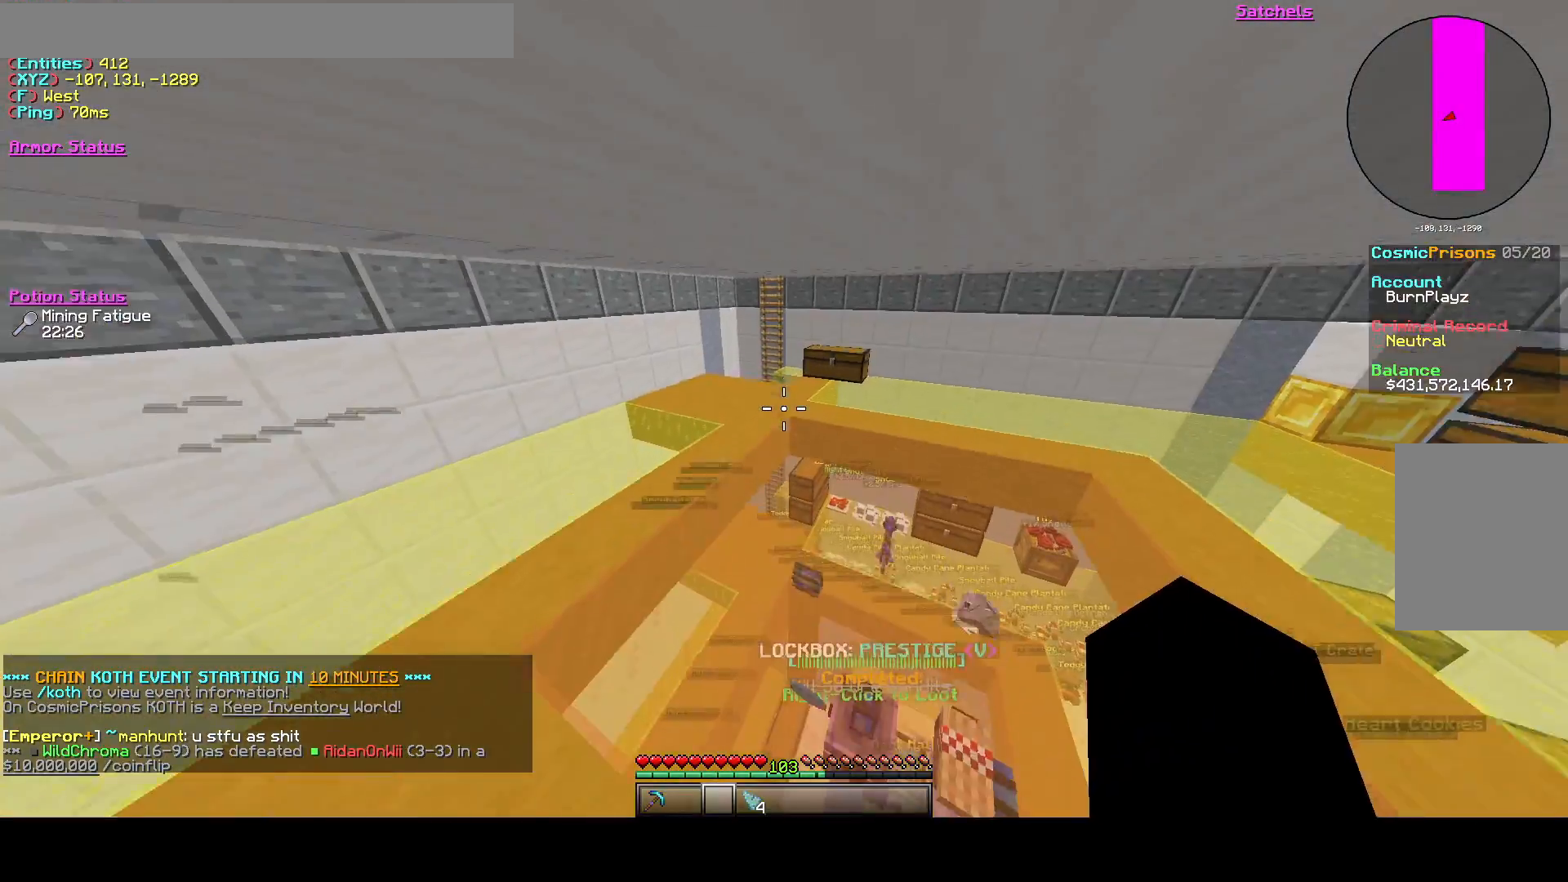
{"keys": ["w"], "events": [[83, "space", "up"]]}
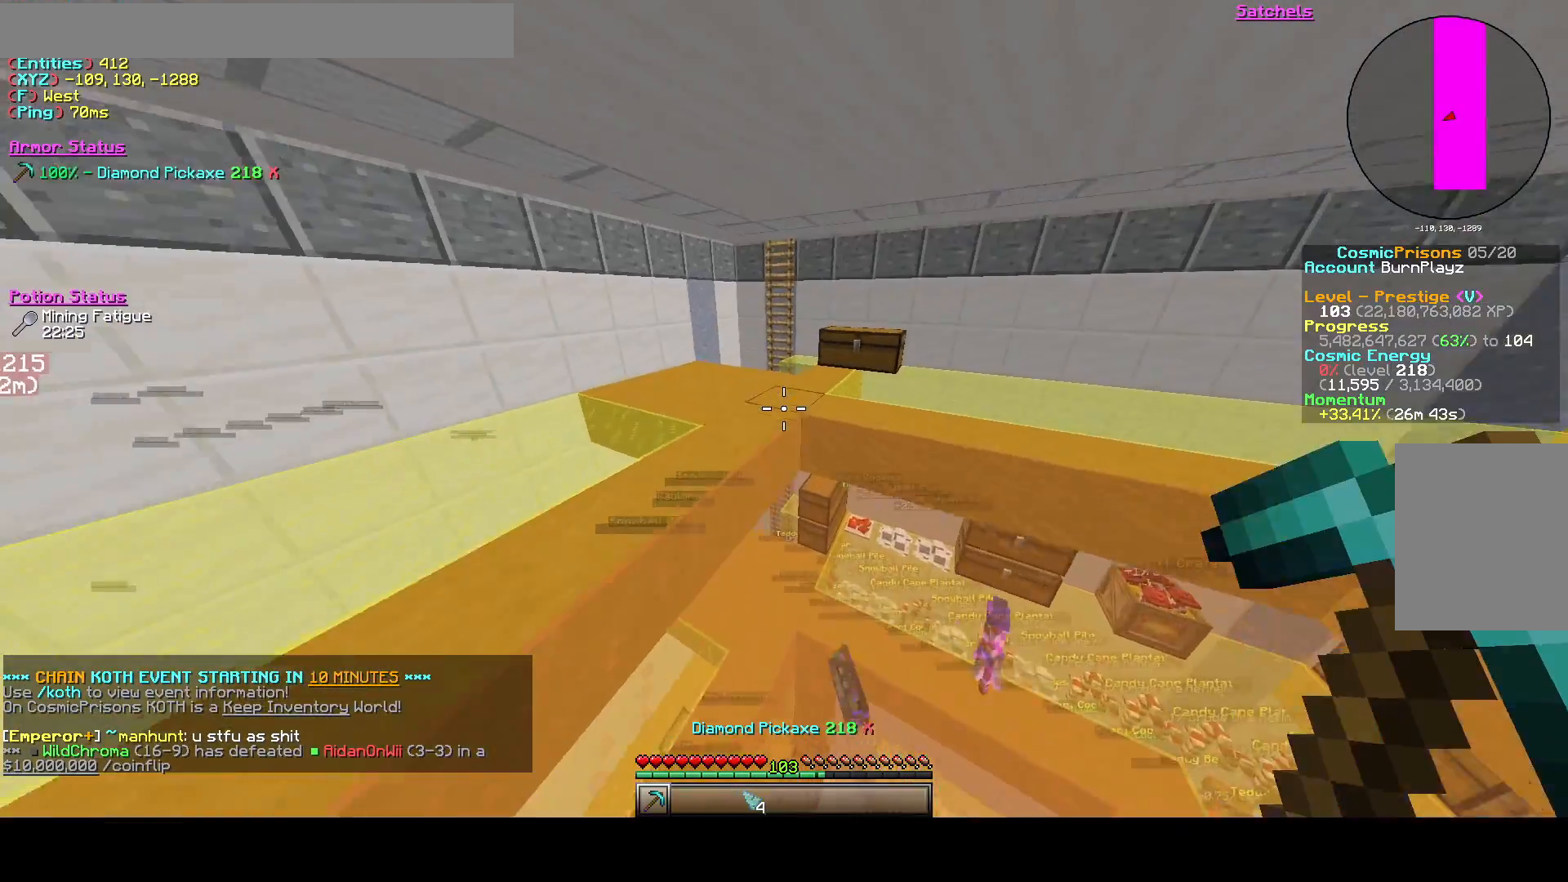
{"keys": ["w"], "events": [[292, "space", "down"], [458, "space", "up"]]}
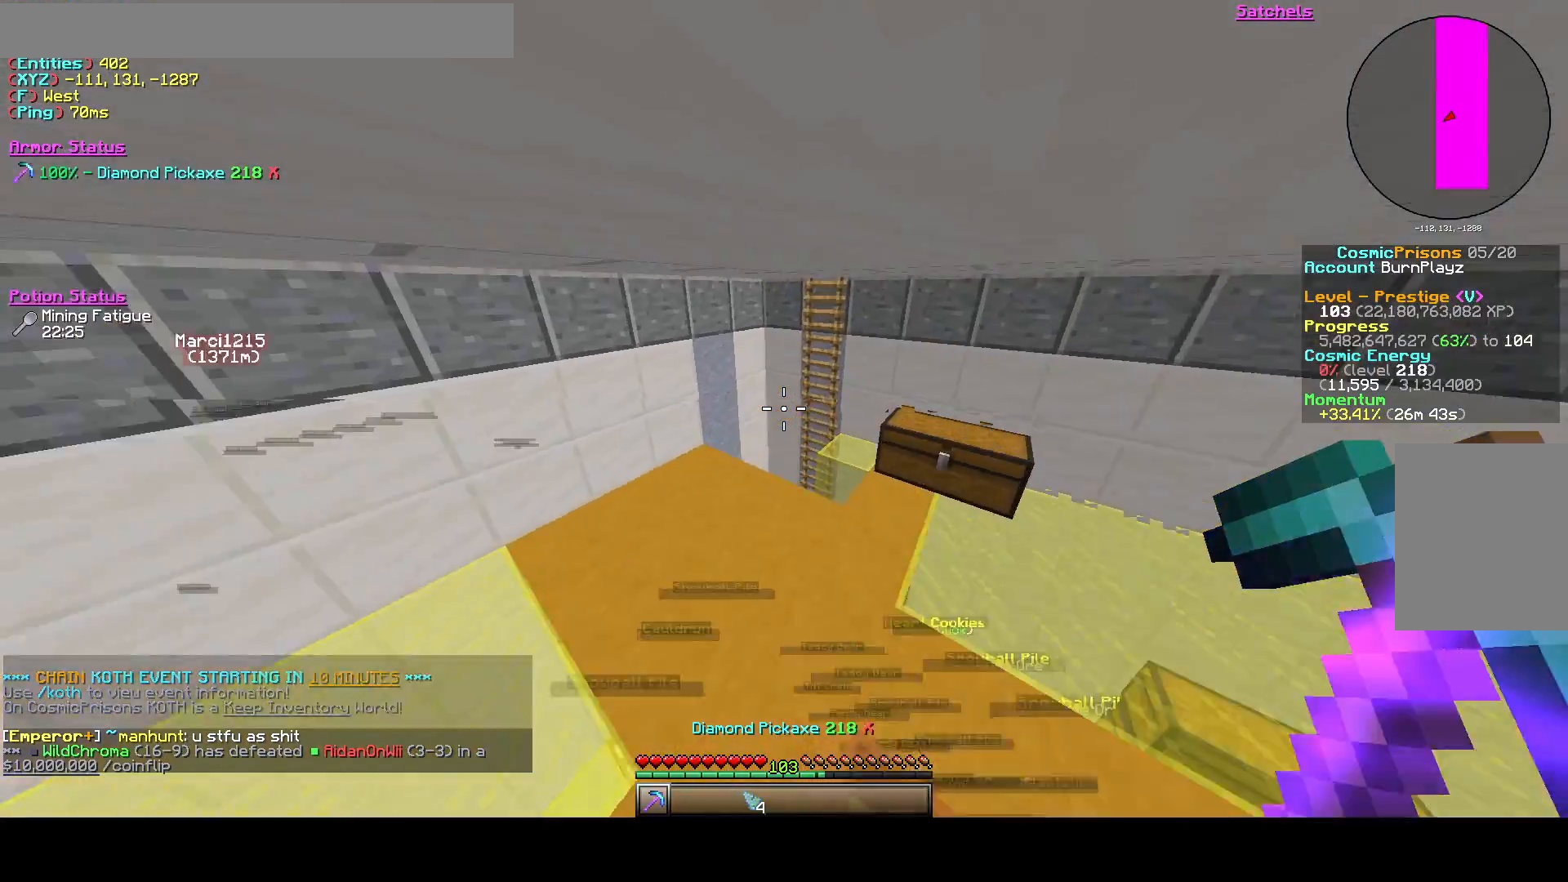
{"keys": ["a", "d", "w"], "events": [[42, "a", "down"], [167, "d", "down"], [250, "a", "up"], [333, "a", "down"]]}
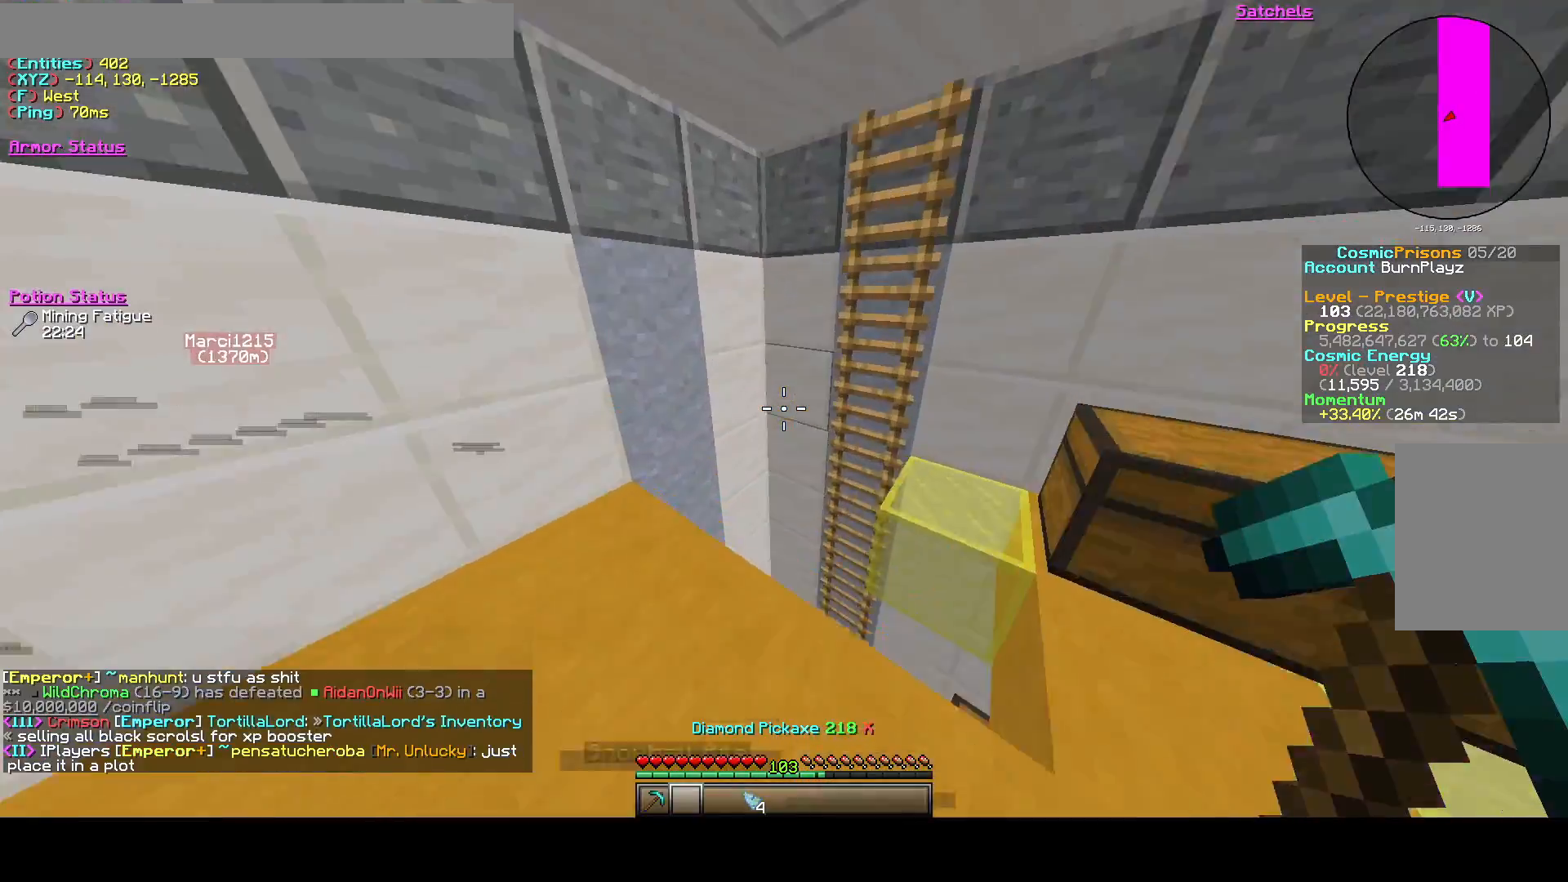
{"keys": ["d", "space"], "events": [[83, "d", "up"], [292, "w", "up"], [458, "a", "up"], [458, "d", "down"], [458, "space", "down"]]}
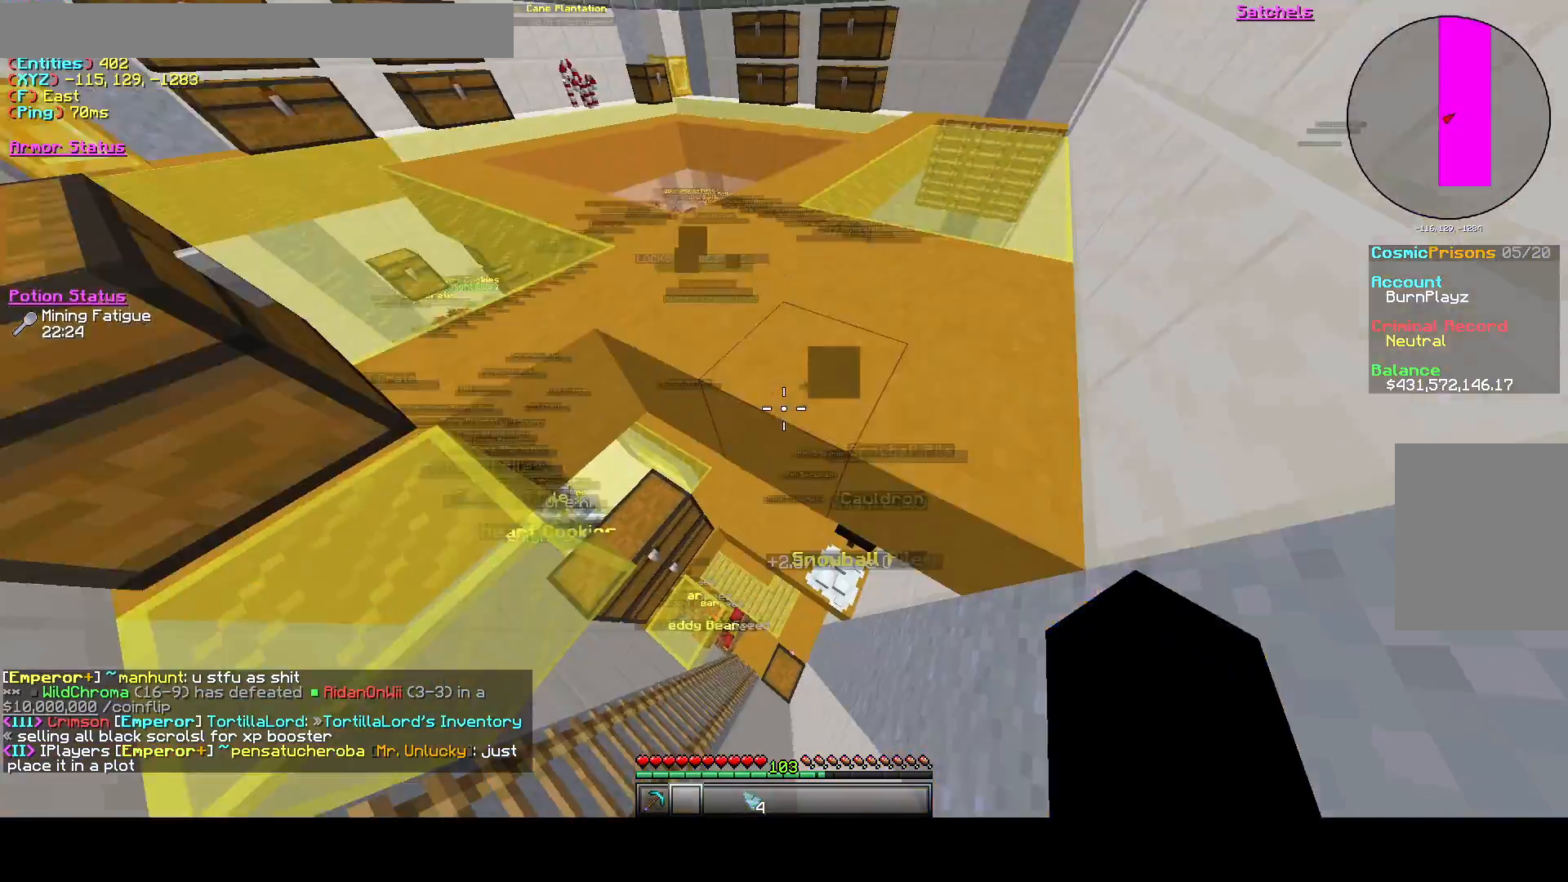
{"keys": ["w"], "events": [[83, "space", "up"], [125, "w", "down"], [167, "space", "down"], [250, "d", "up"], [292, "space", "up"]]}
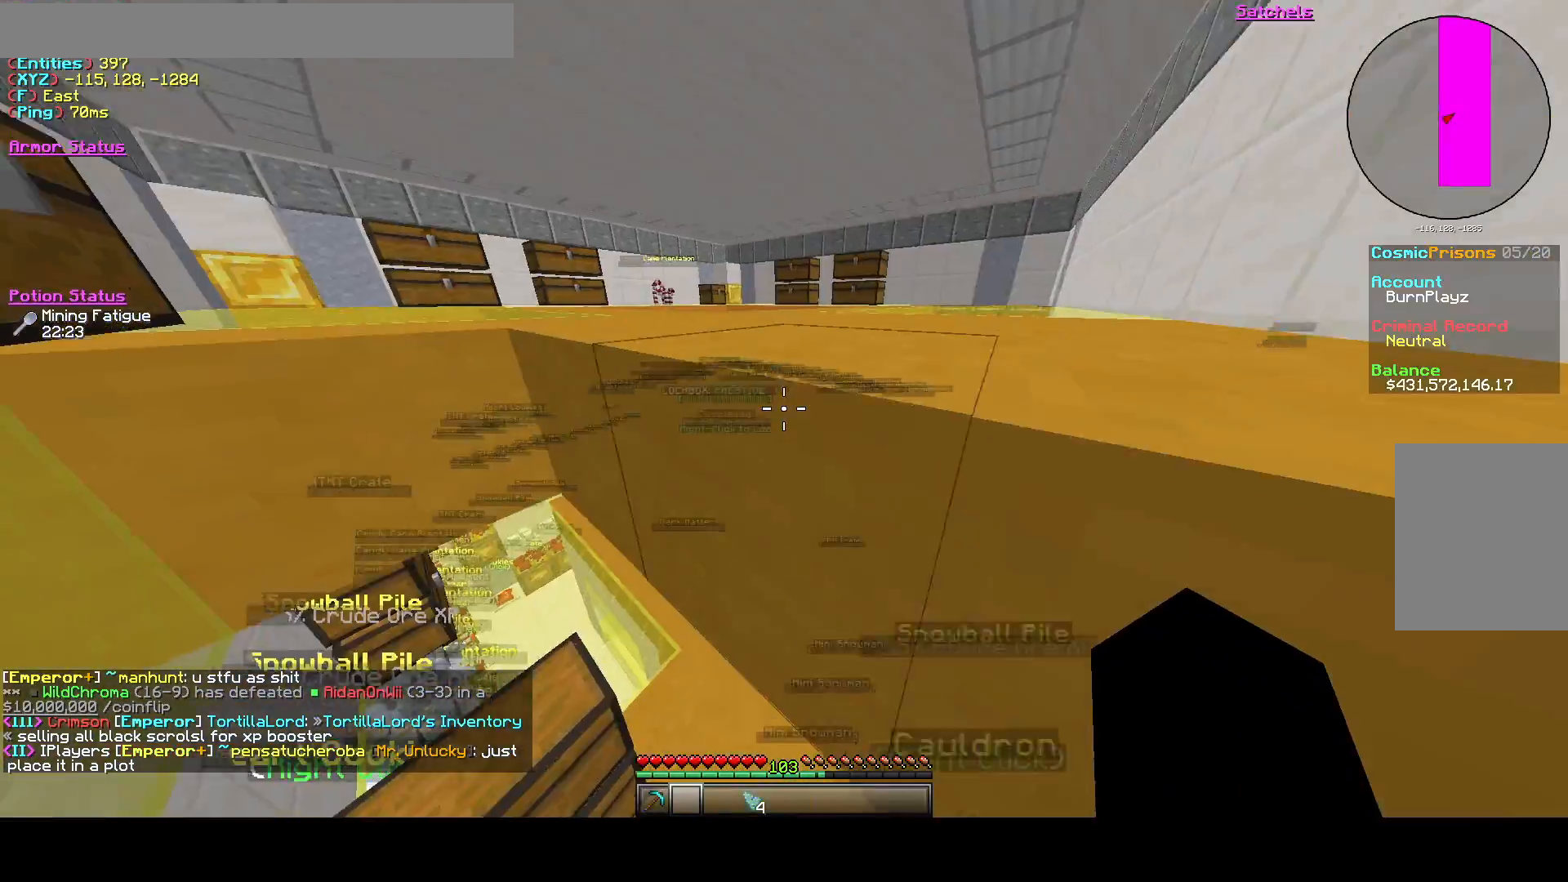
{"keys": ["d", "w"], "events": [[83, "a", "down"], [333, "a", "up"], [333, "d", "down"]]}
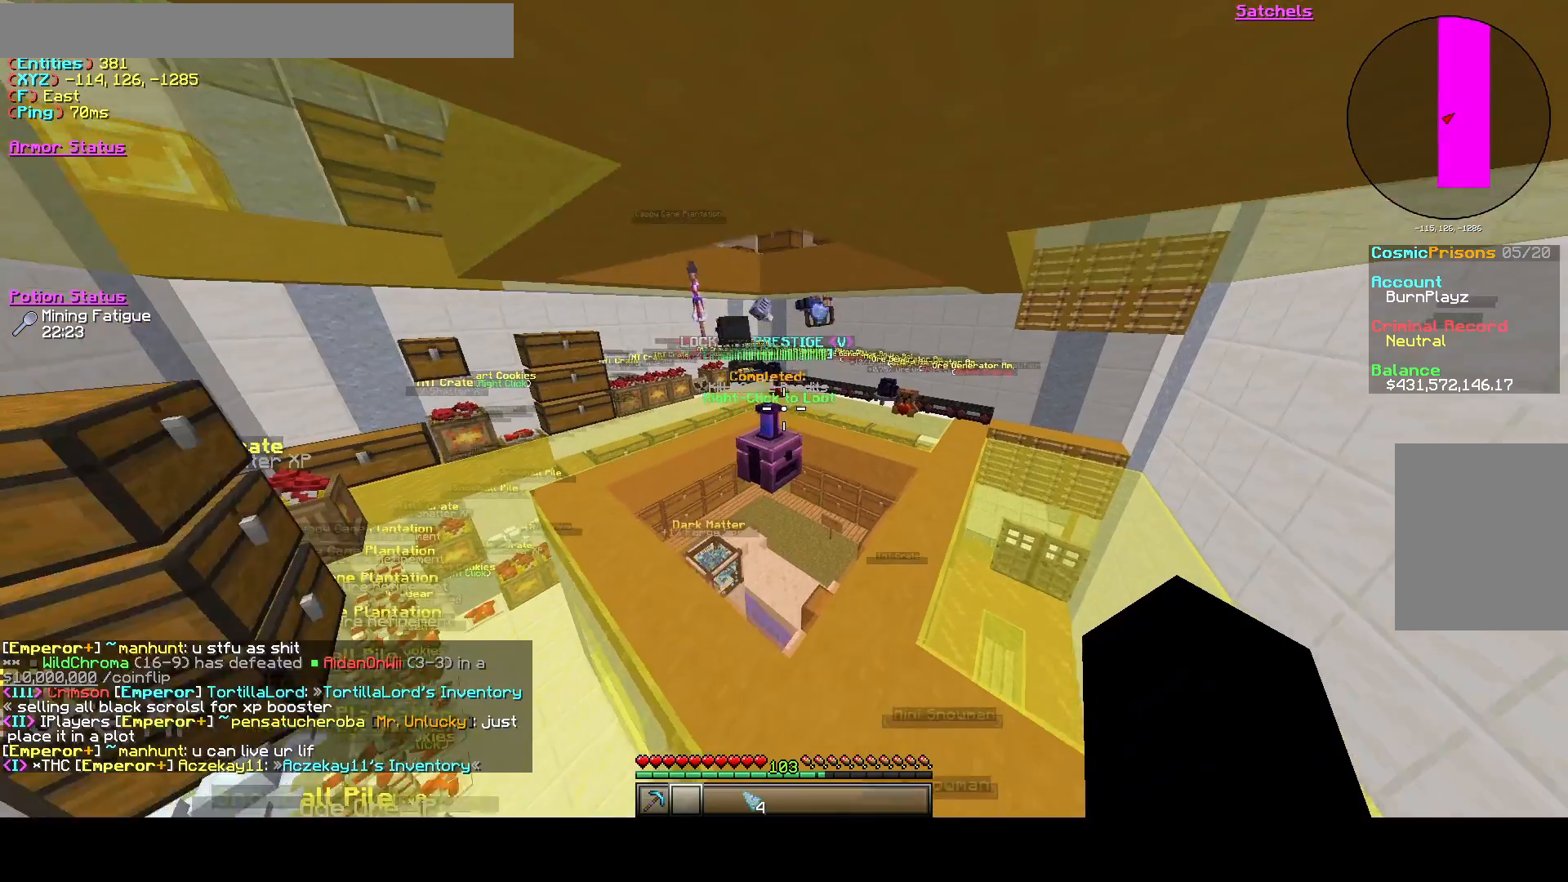
{"keys": ["d", "w"], "events": [[167, "d", "up"], [375, "d", "down"]]}
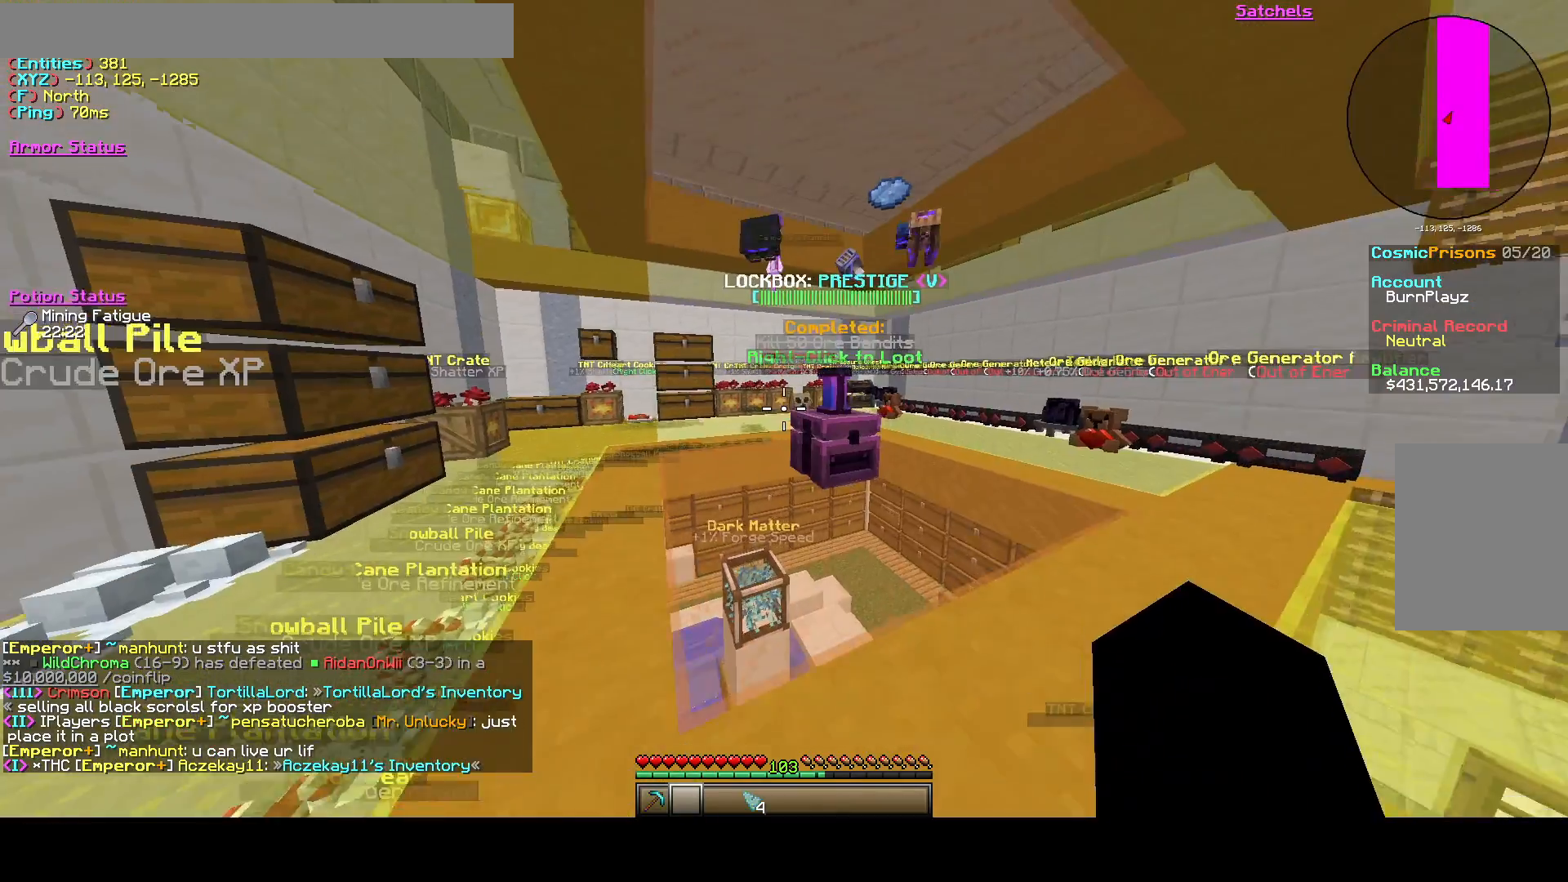
{"keys": ["d"], "events": [[83, "d", "up"], [375, "d", "down"], [417, "w", "up"]]}
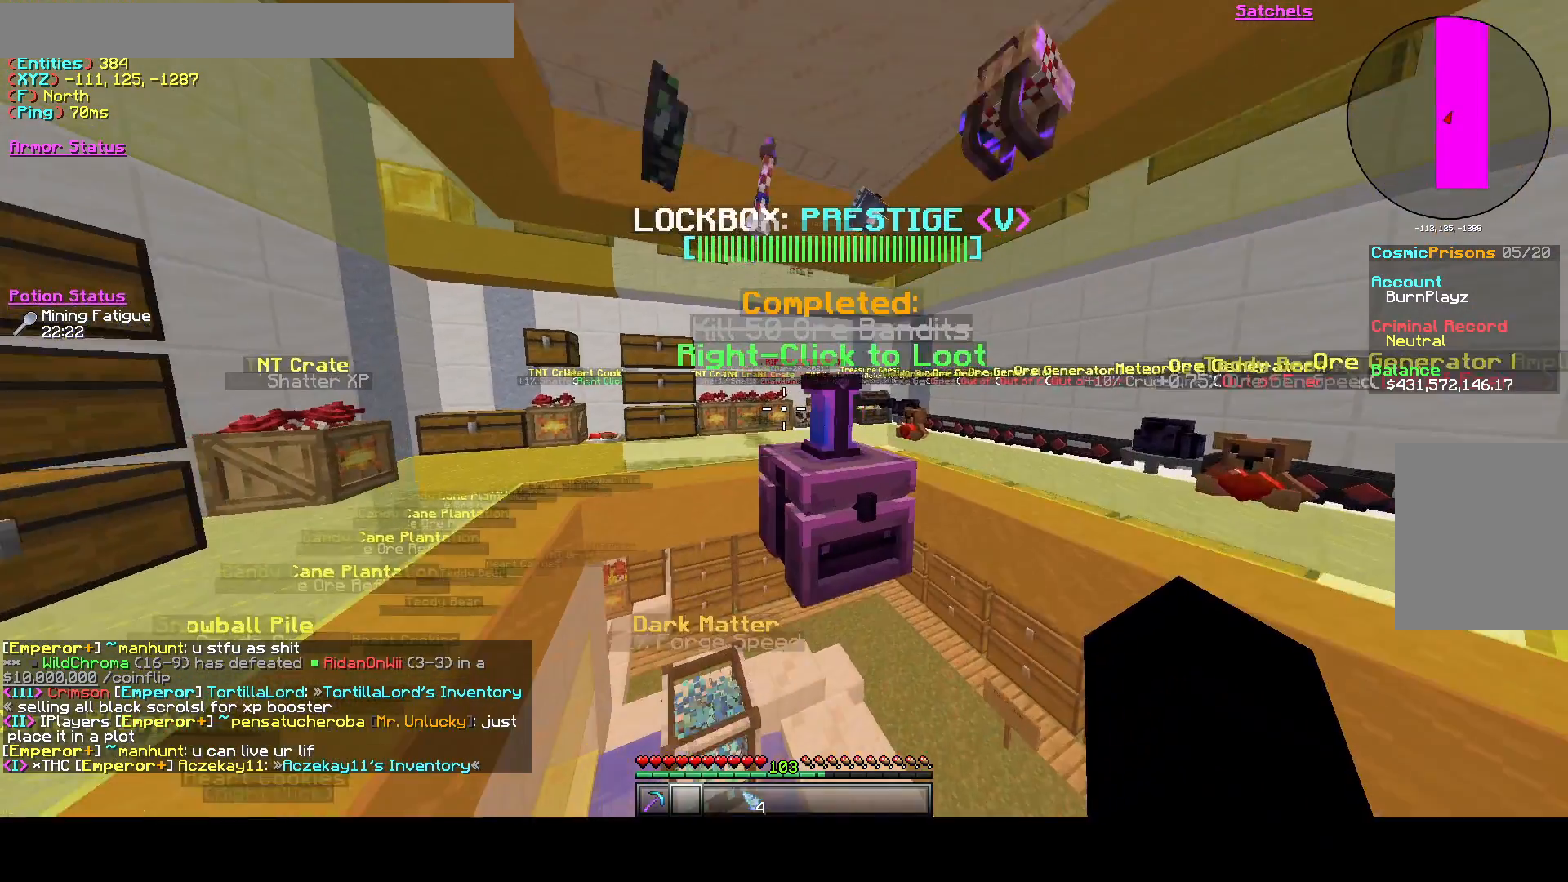
{"keys": ["d", "s"], "events": [[83, "d", "up"], [417, "s", "down"], [458, "d", "down"]]}
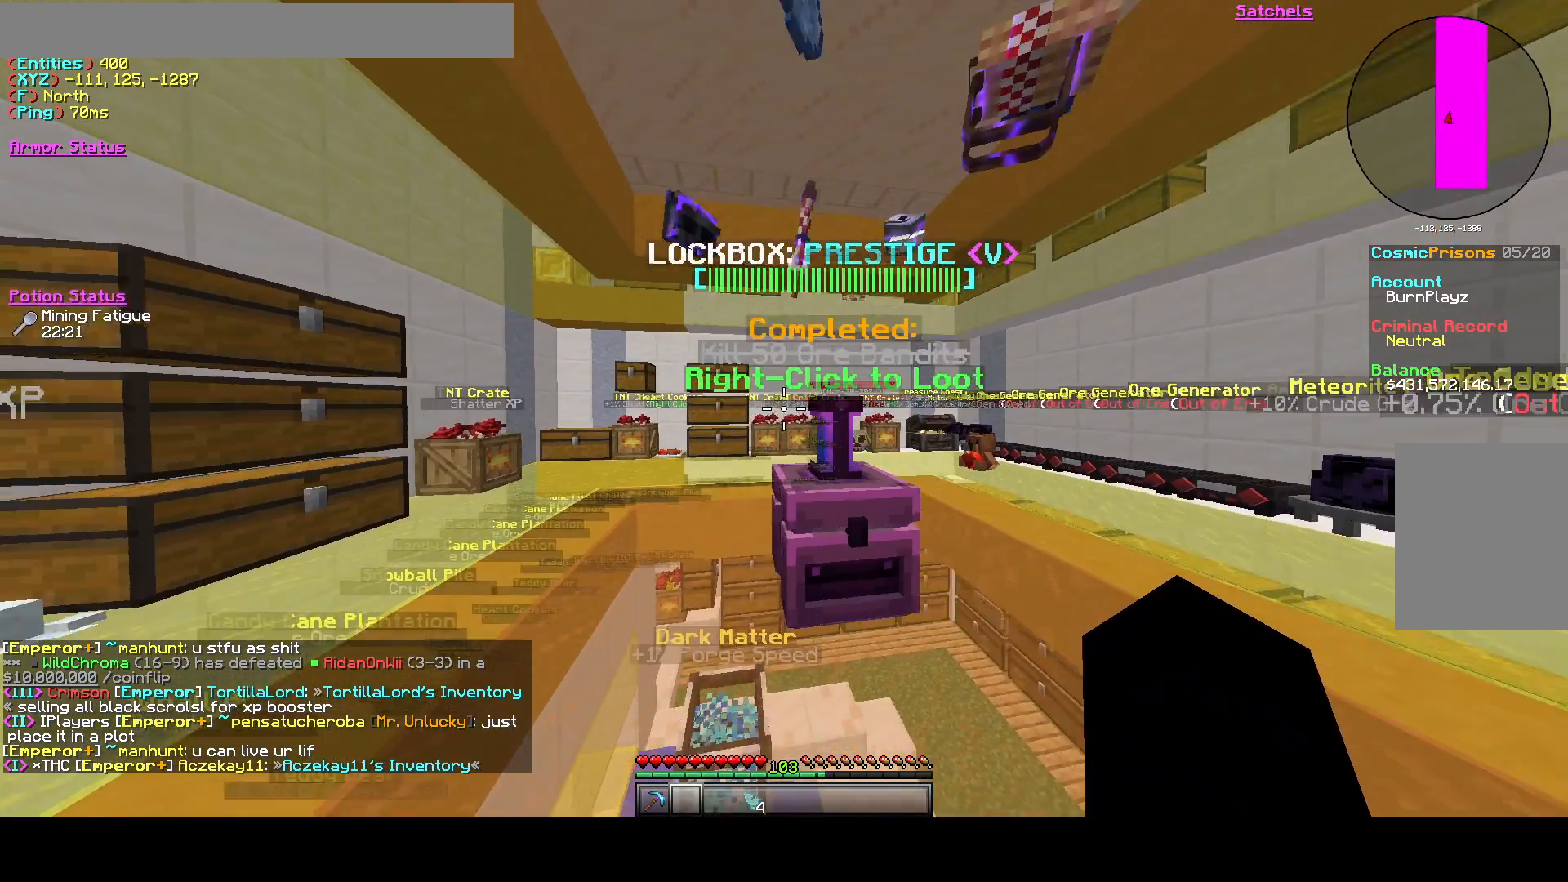
{"keys": [], "events": [[167, "d", "up"], [458, "s", "up"]]}
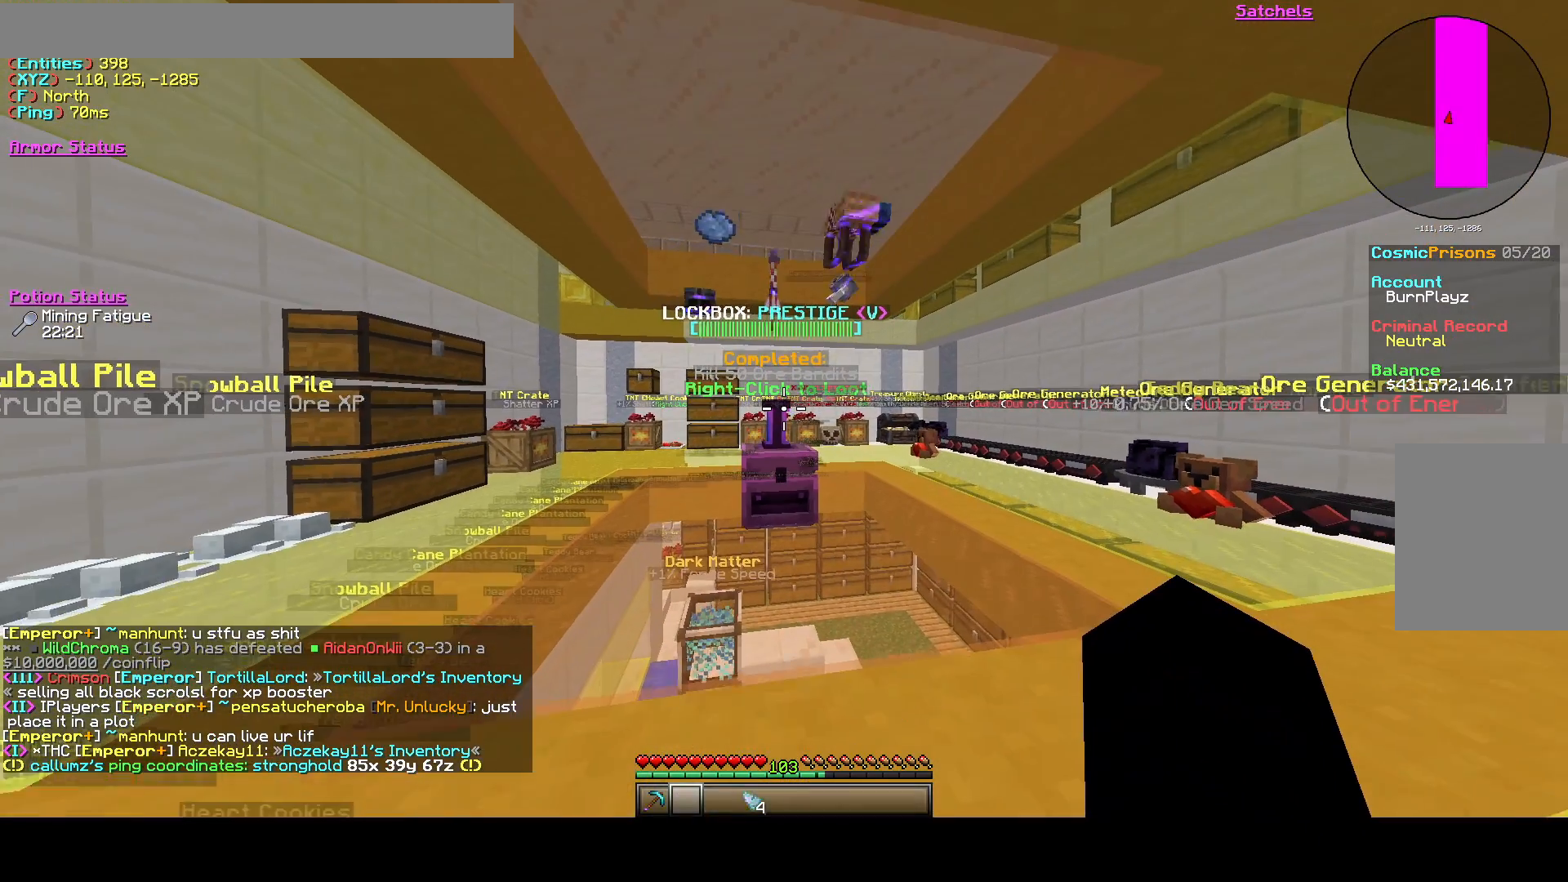
{"keys": [], "events": []}
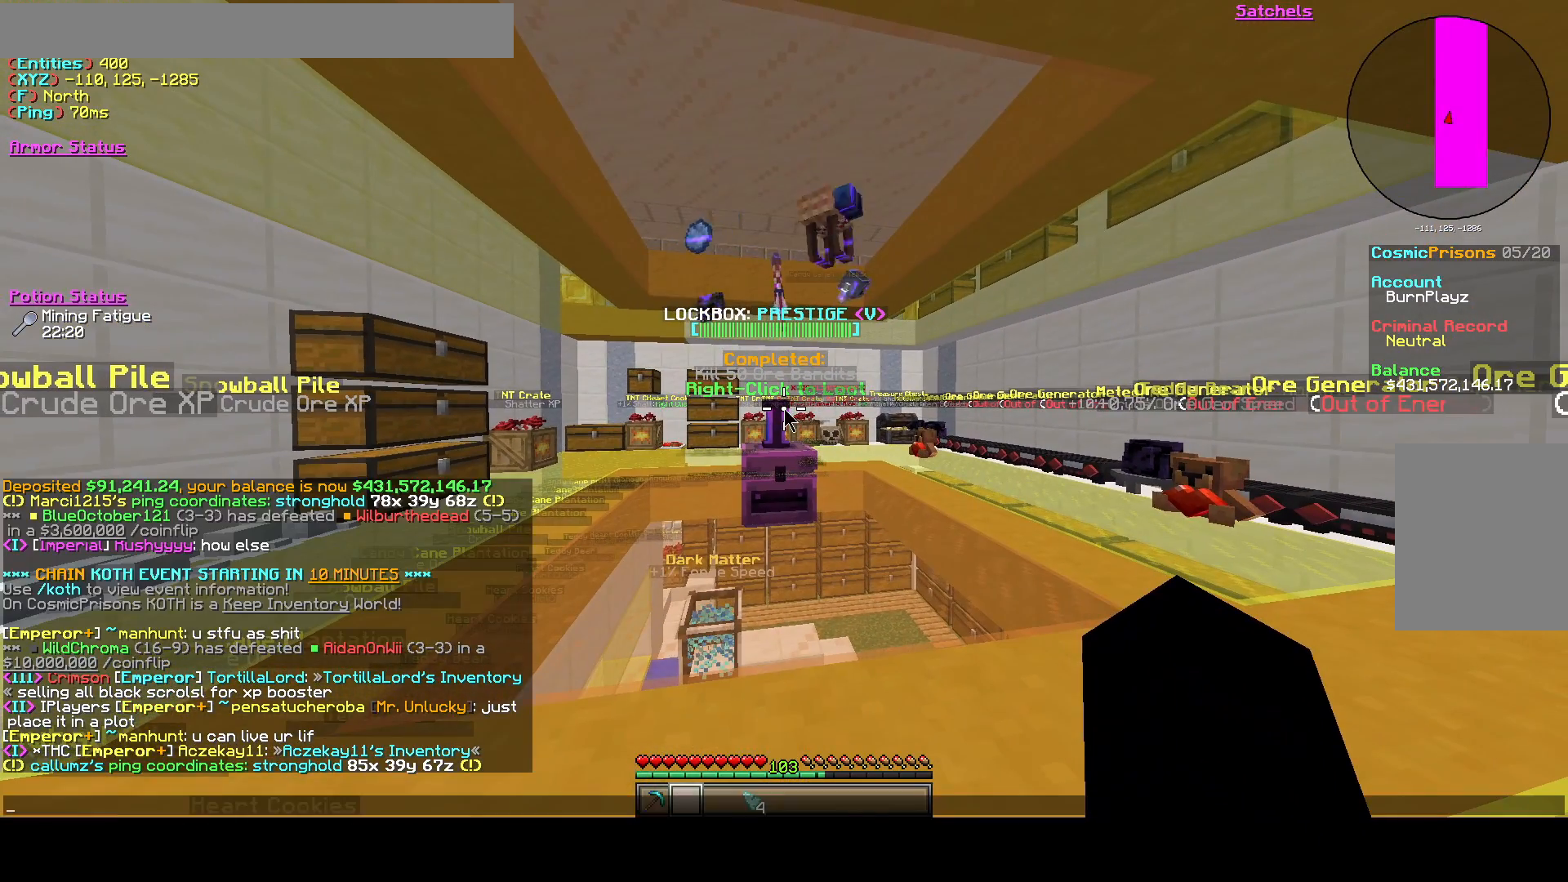
{"keys": [], "events": []}
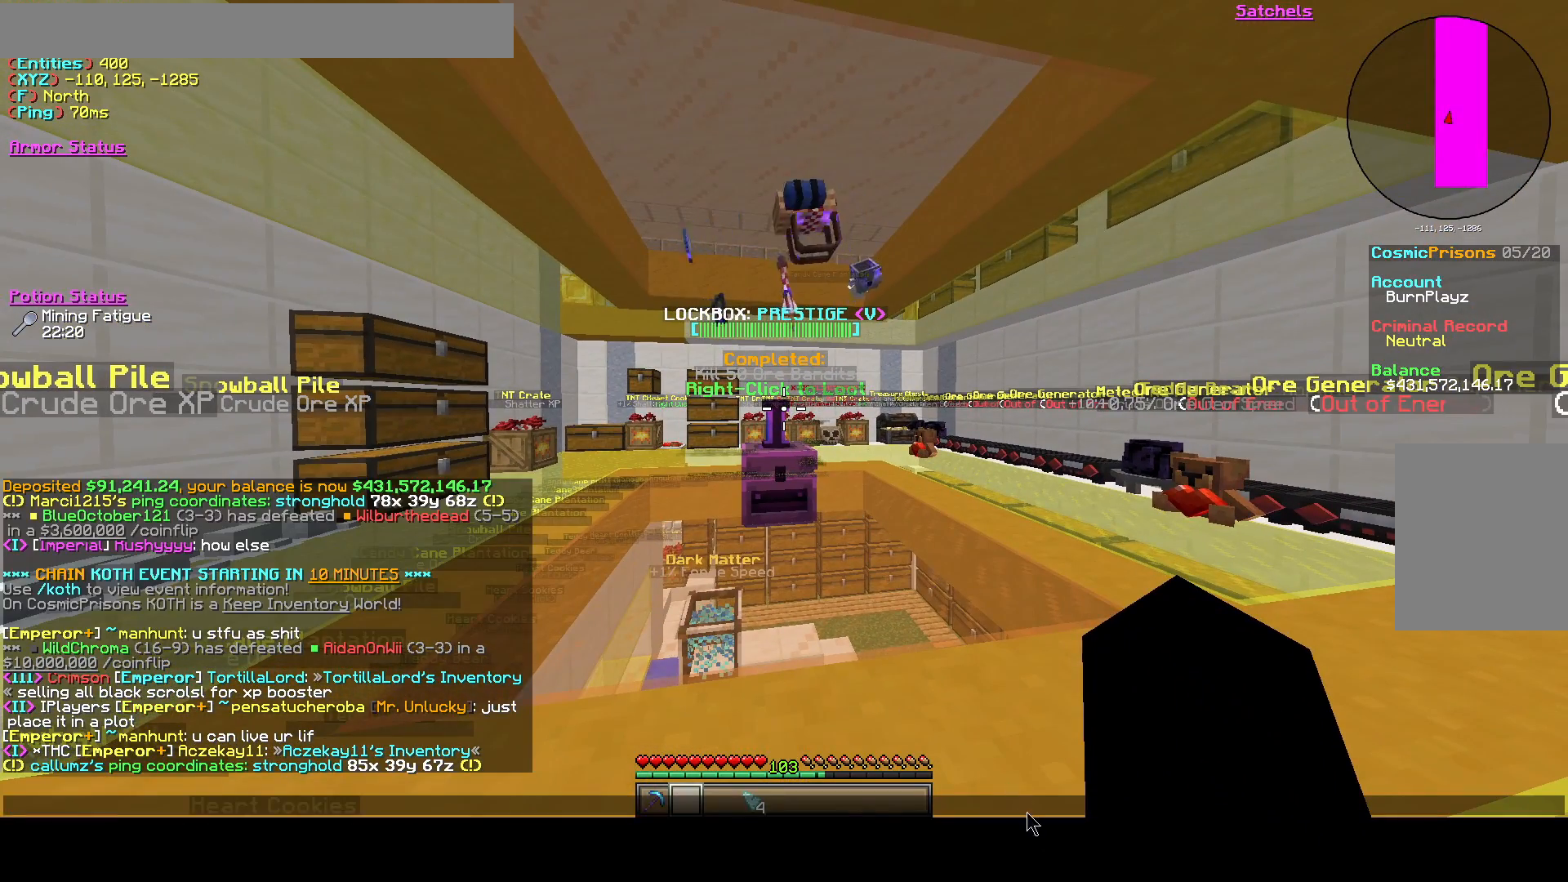
{"keys": [], "events": []}
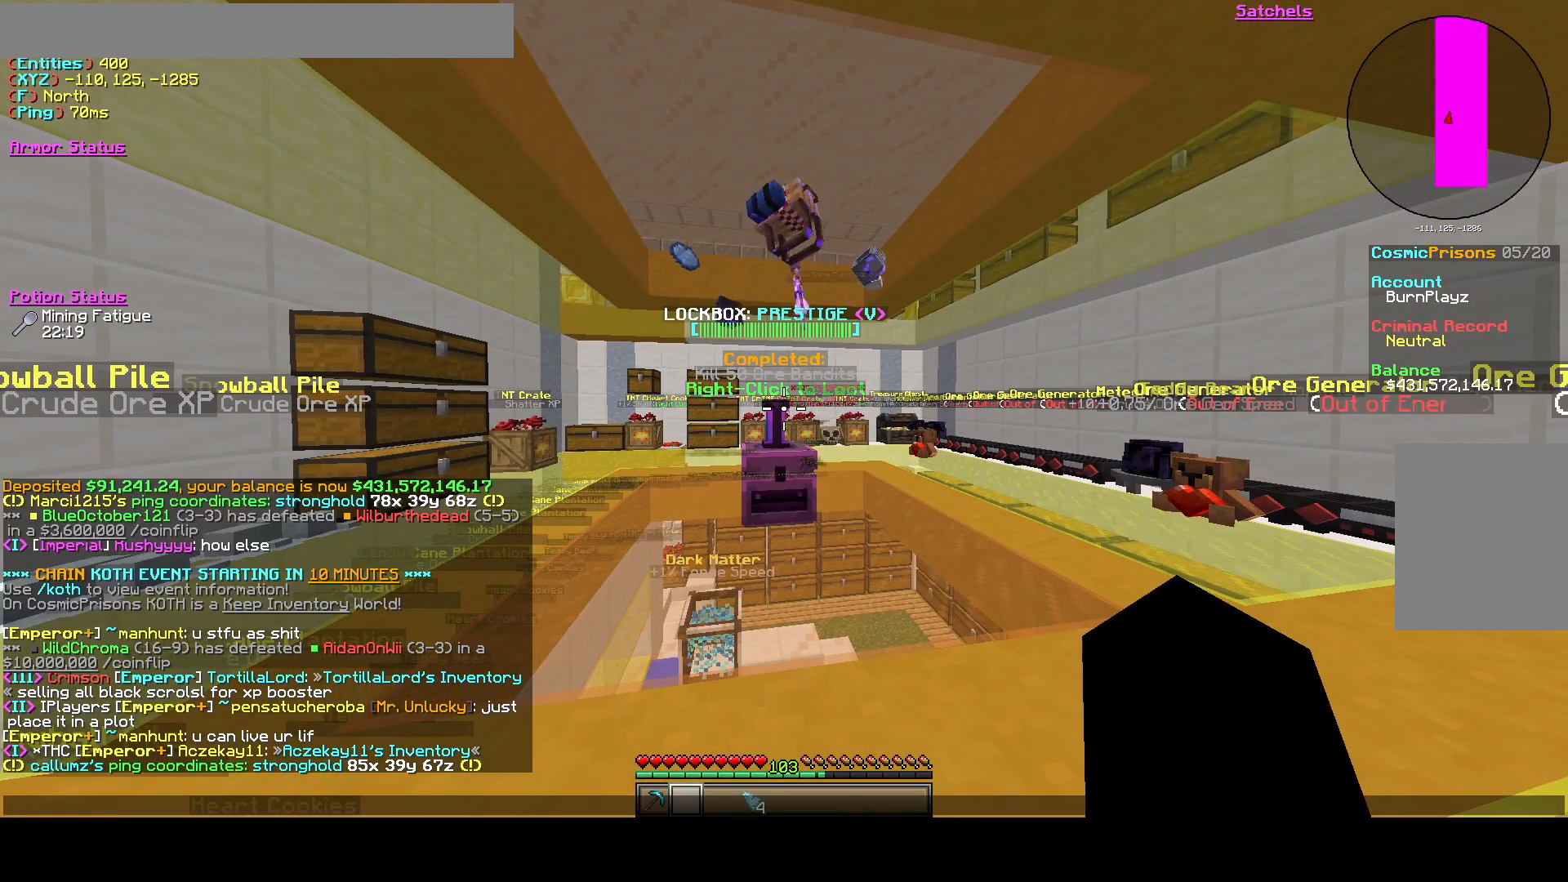
{"keys": [], "events": []}
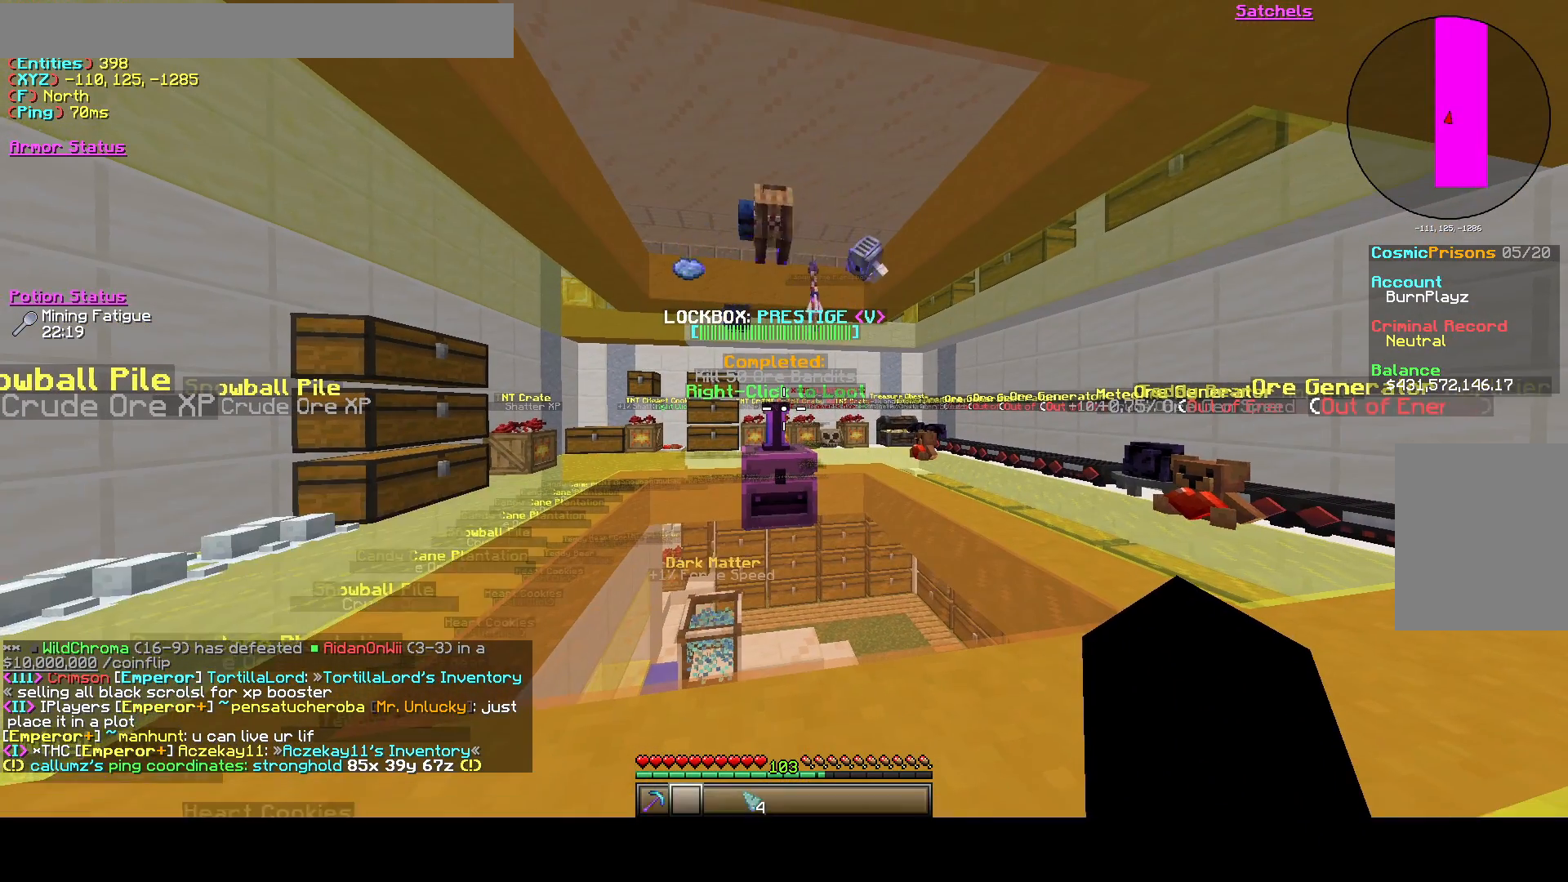
{"keys": ["w"], "events": [[375, "w", "down"]]}
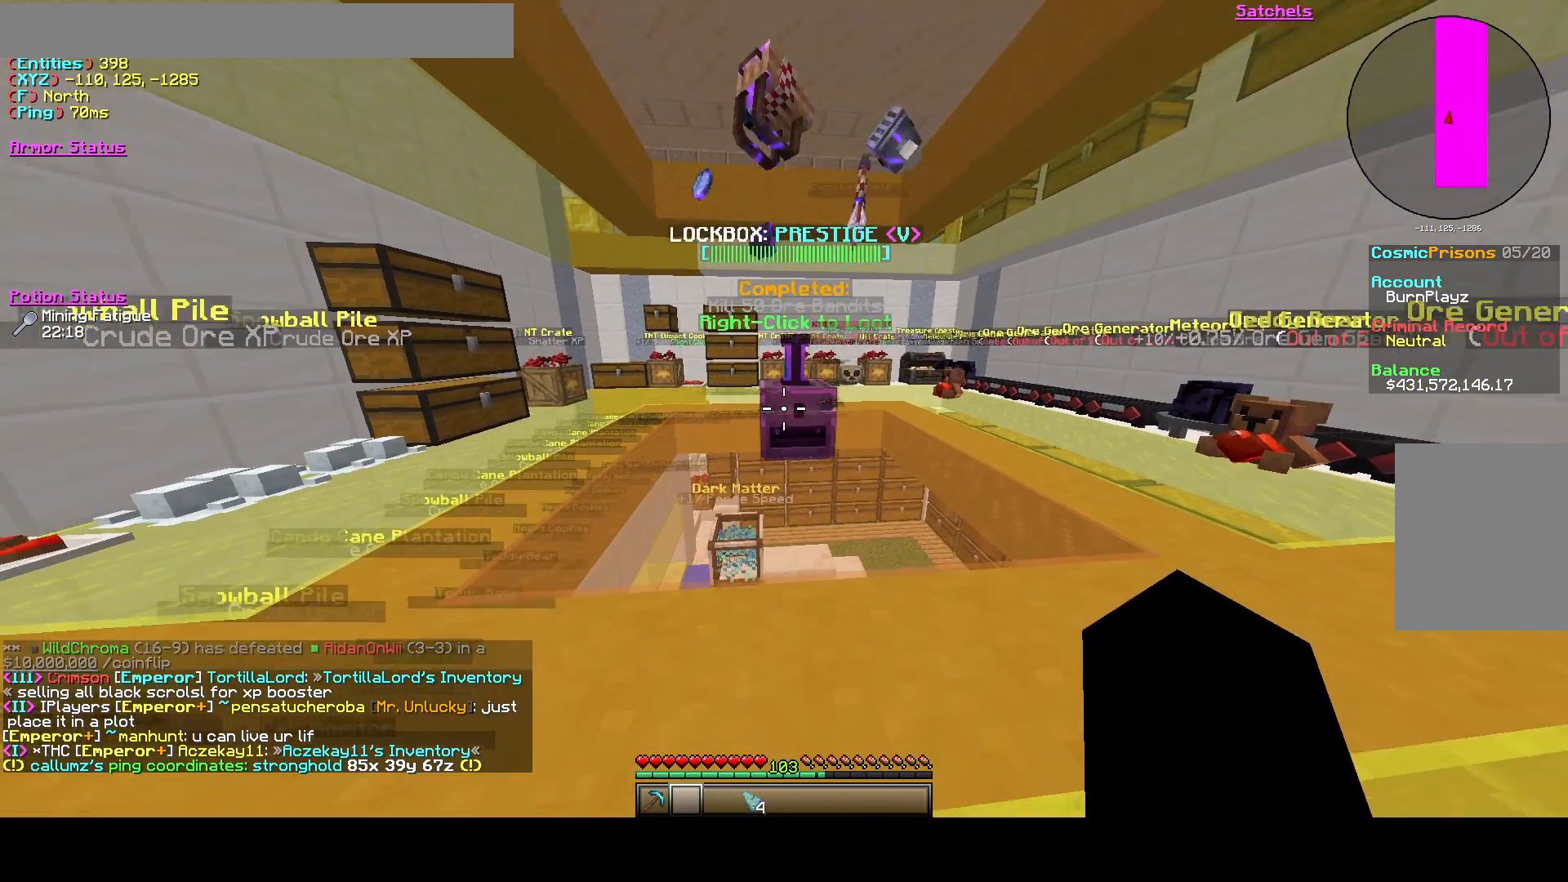
{"keys": [], "events": [[292, "w", "up"]]}